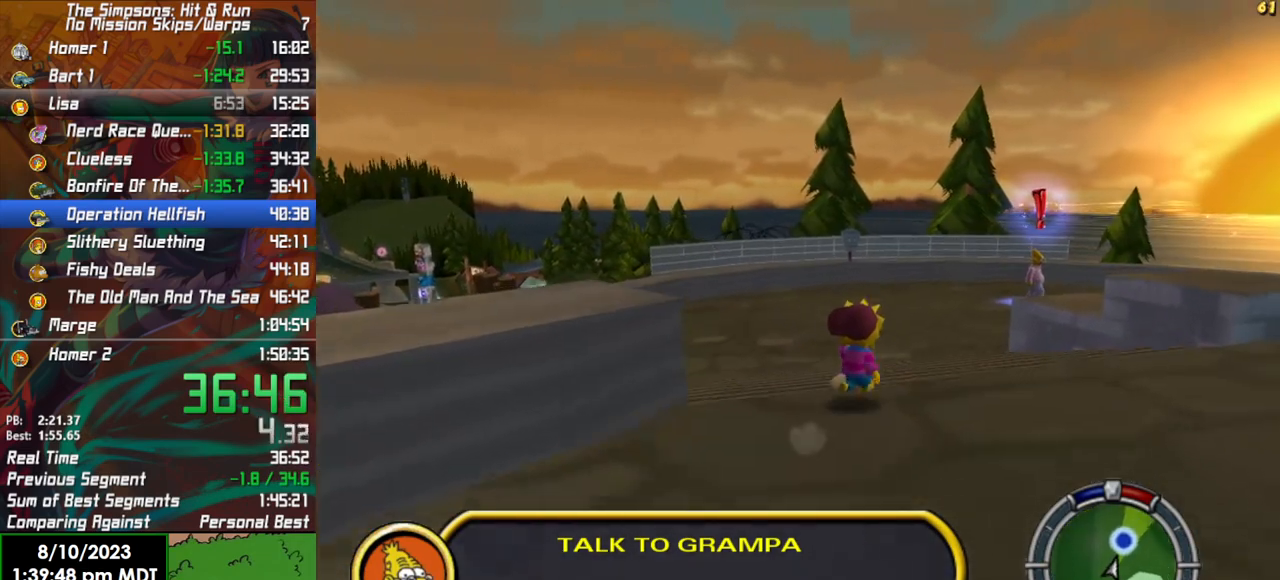
Gameplay with a controller (Xbox layout); each line is a JSON object with the inputs held at the frame after it. "events" lists button and stick changes between this image and that frame as [ms after this image, input, new state], when the widget could be followed in between.
{"buttons": ["B"], "left_stick": "up-right", "right_stick": "center", "events": []}
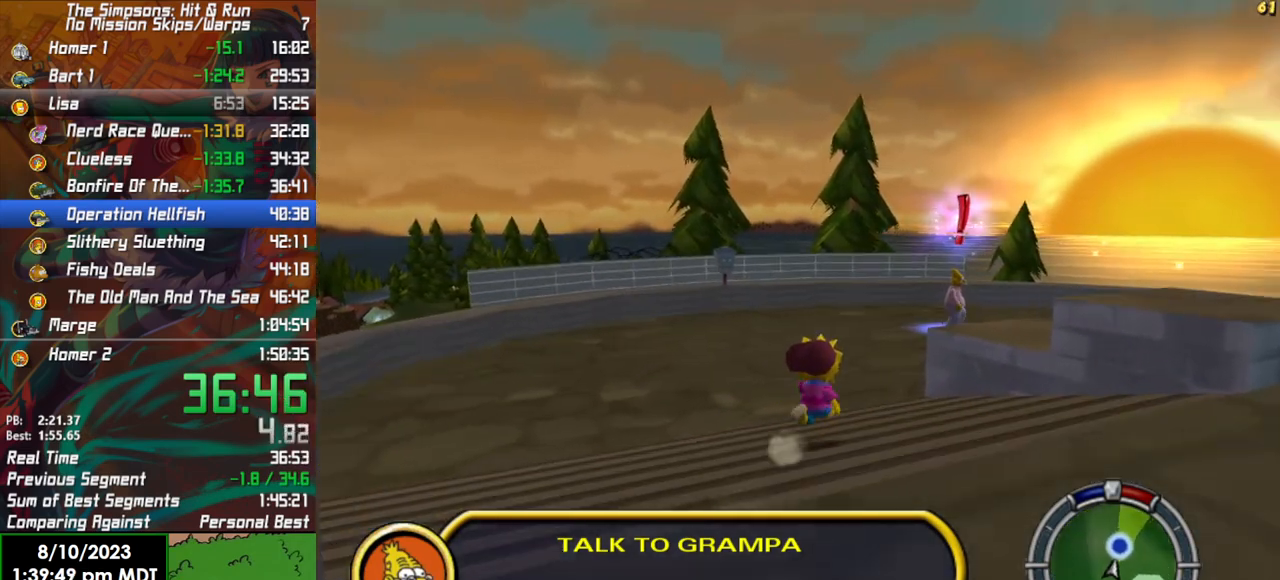
{"buttons": ["B"], "left_stick": "up", "right_stick": "center", "events": [[250, "left_stick", "up"]]}
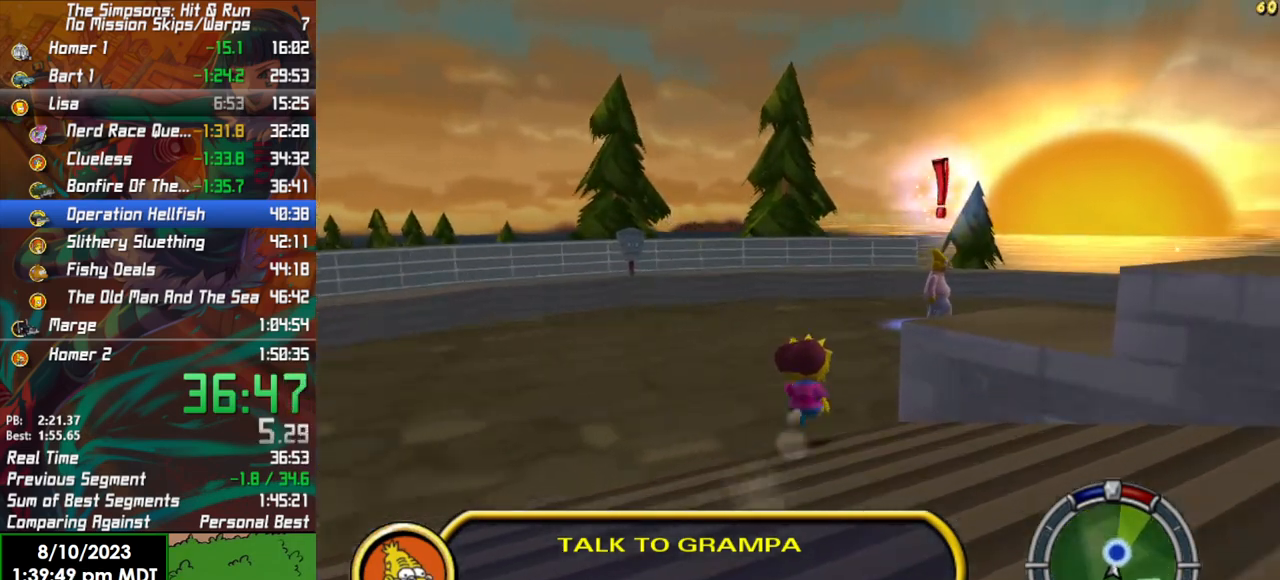
{"buttons": ["B"], "left_stick": "up", "right_stick": "center", "events": [[133, "right_stick", "right"], [450, "right_stick", "center"]]}
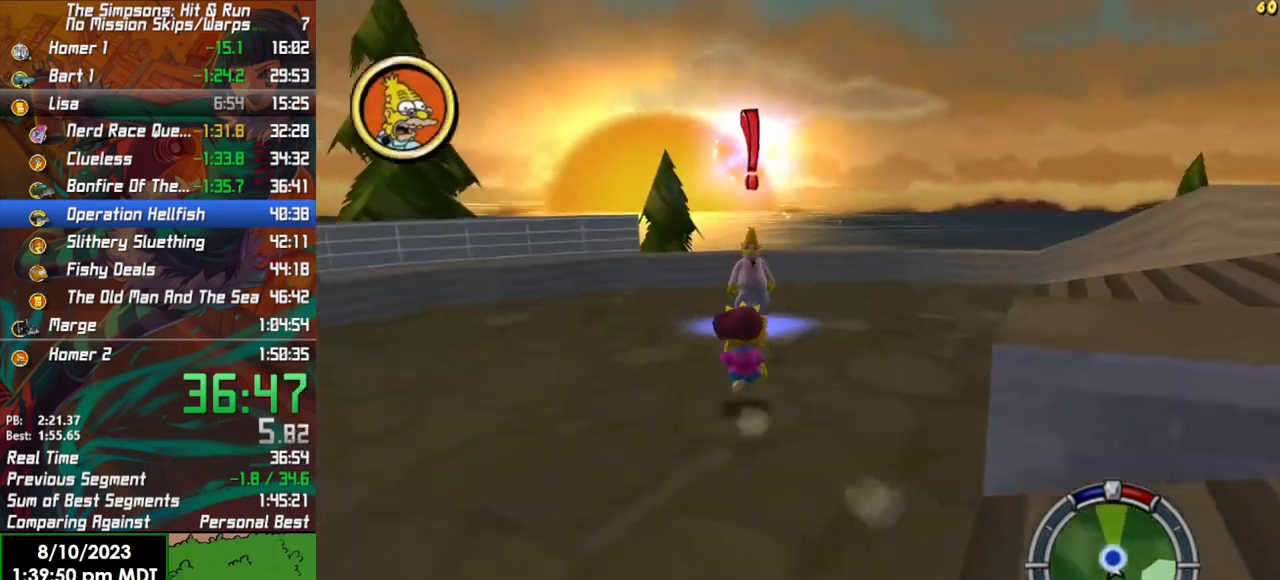
{"buttons": ["B"], "left_stick": "up-right", "right_stick": "center", "events": [[417, "left_stick", "up-right"]]}
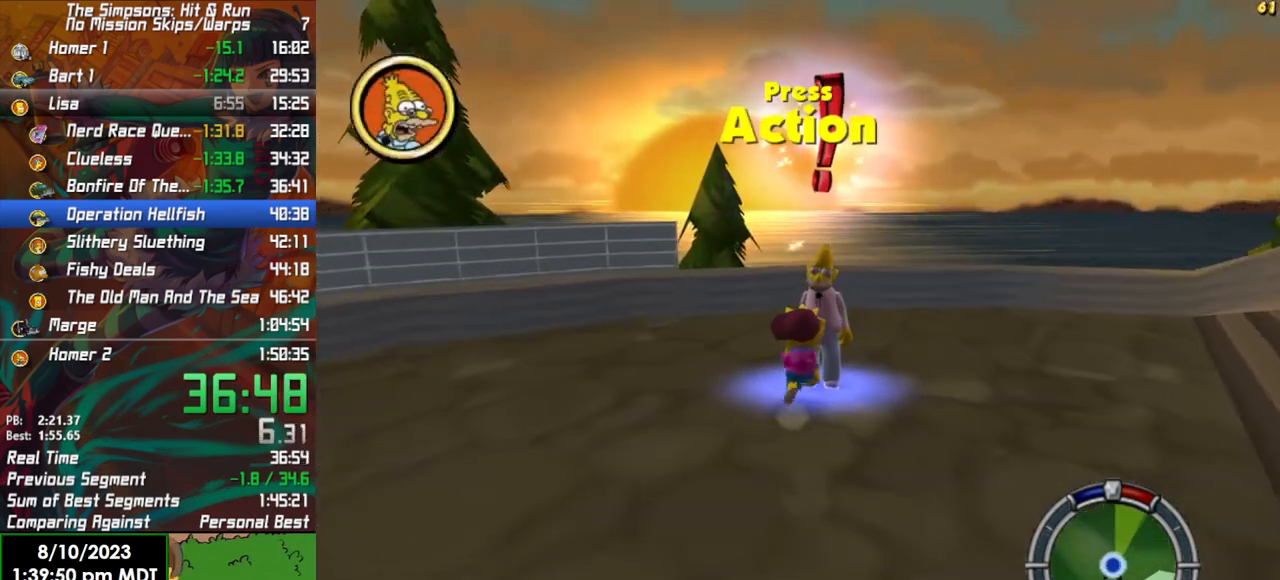
{"buttons": [], "left_stick": "center", "right_stick": "center", "events": [[33, "Y", "down"], [83, "B", "up"], [133, "Y", "up"], [133, "left_stick", "center"]]}
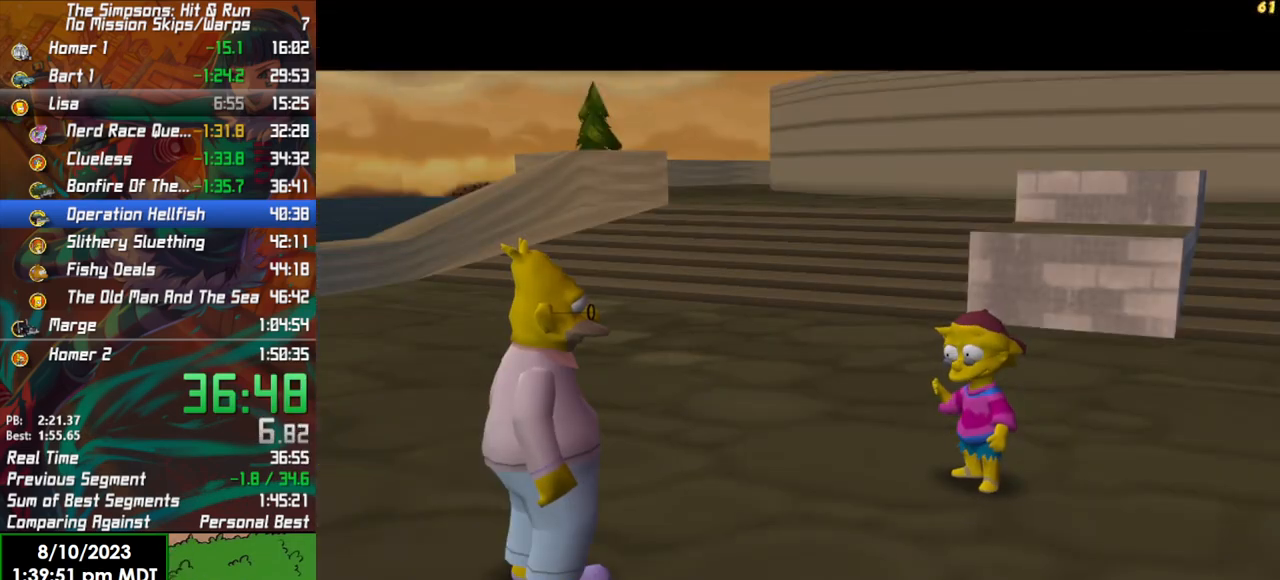
{"buttons": [], "left_stick": "center", "right_stick": "center", "events": [[167, "A", "down"], [250, "A", "up"]]}
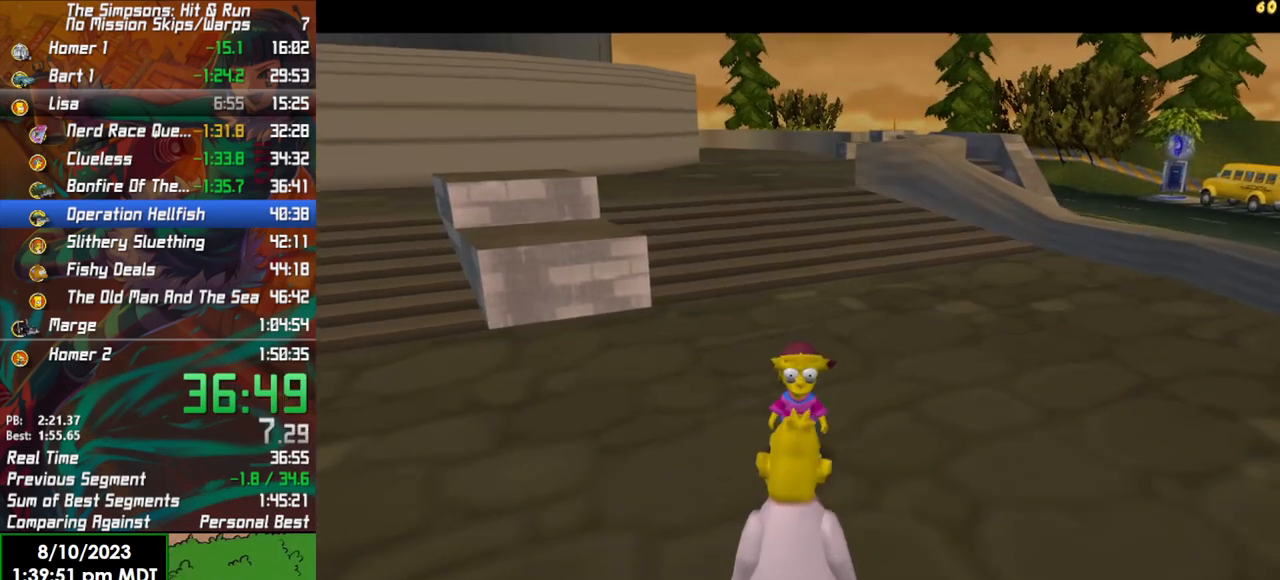
{"buttons": [], "left_stick": "center", "right_stick": "center", "events": []}
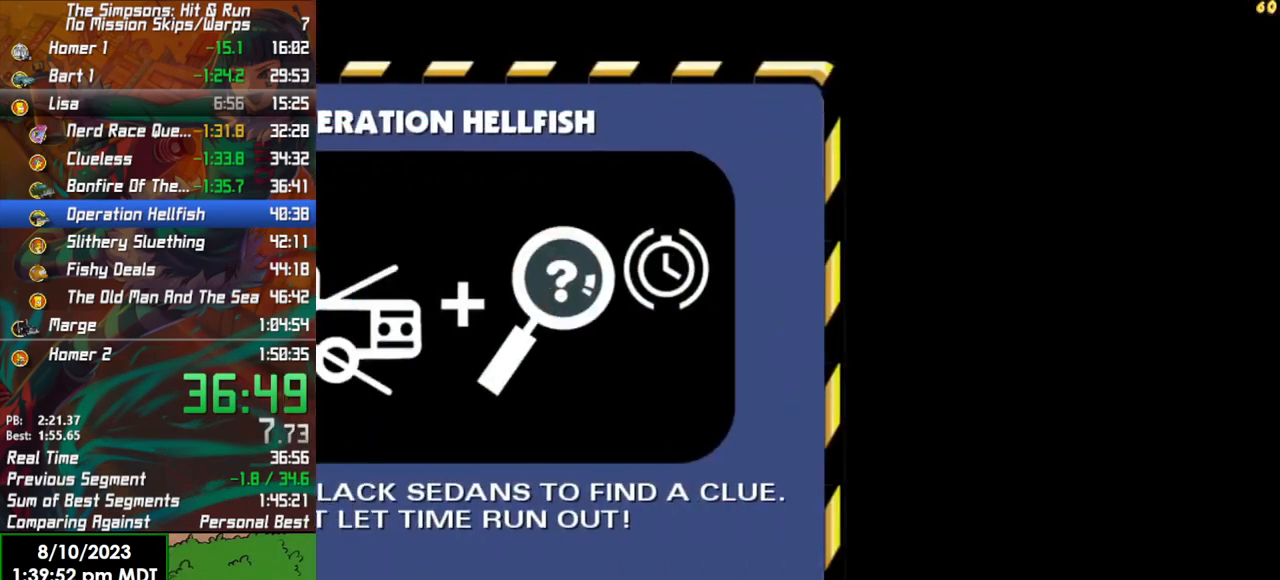
{"buttons": [], "left_stick": "center", "right_stick": "center", "events": [[83, "A", "down"], [167, "A", "up"]]}
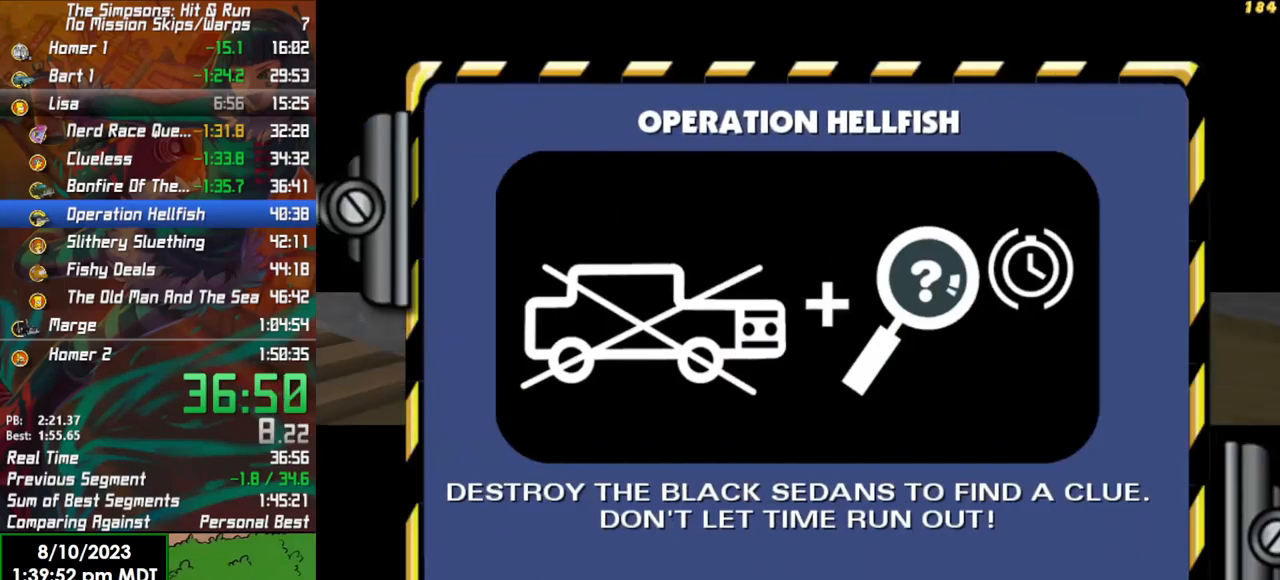
{"buttons": [], "left_stick": "center", "right_stick": "center", "events": []}
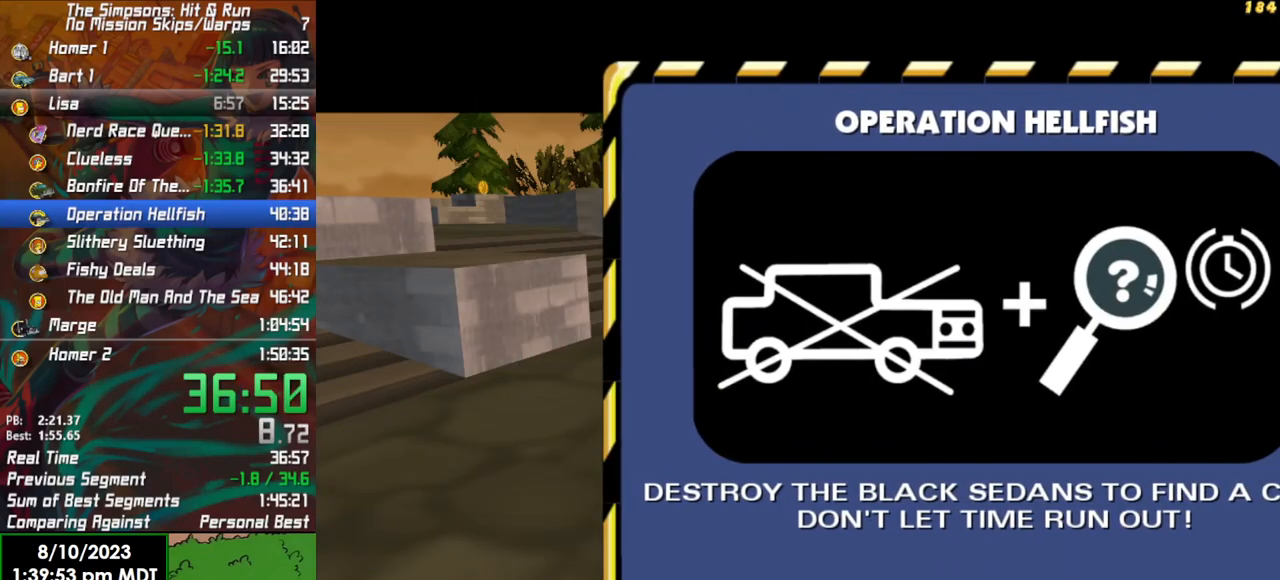
{"buttons": ["START"], "left_stick": "center", "right_stick": "center", "events": [[450, "START", "down"]]}
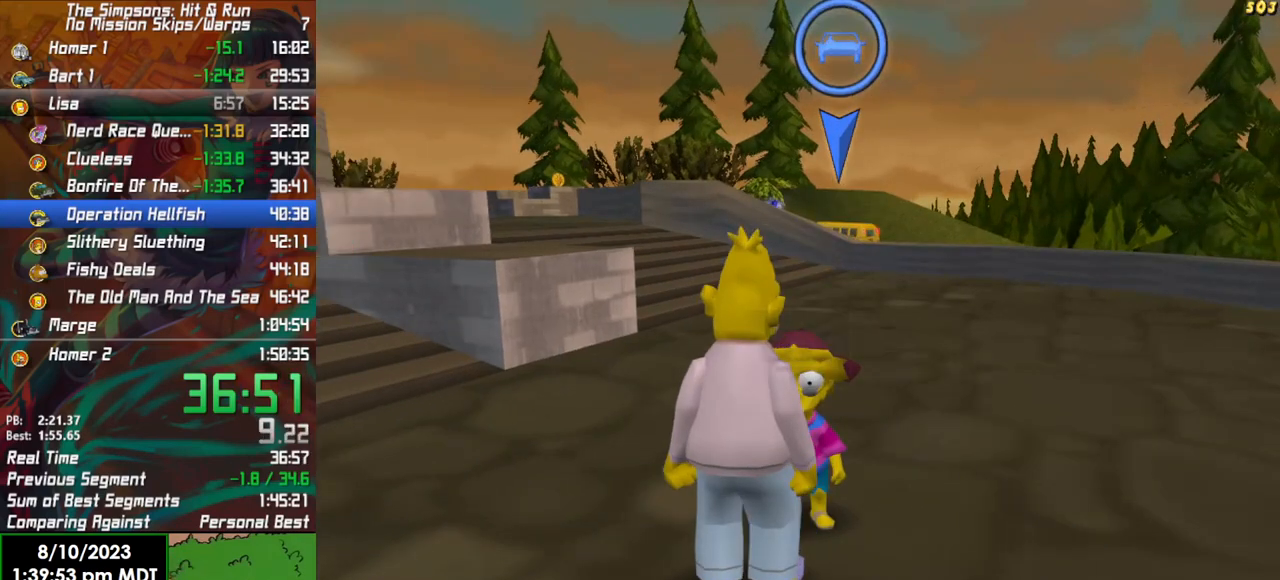
{"buttons": [], "left_stick": "center", "right_stick": "center", "events": [[100, "START", "up"], [283, "DPAD_DOWN", "down"], [333, "A", "down"], [367, "DPAD_DOWN", "up"], [417, "A", "up"]]}
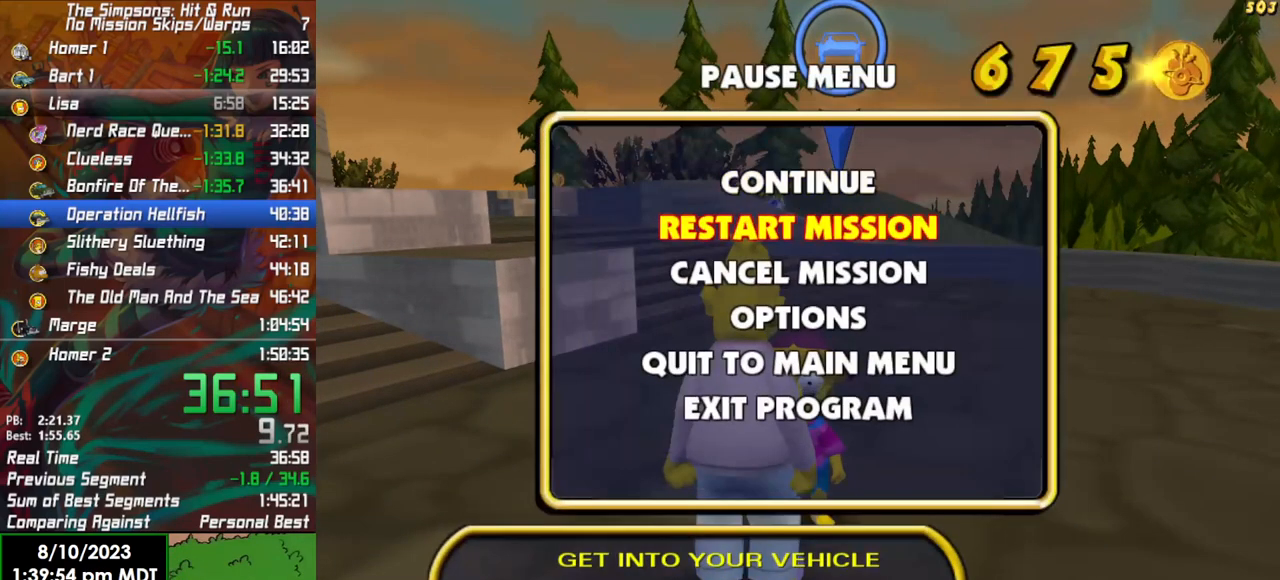
{"buttons": [], "left_stick": "center", "right_stick": "center", "events": []}
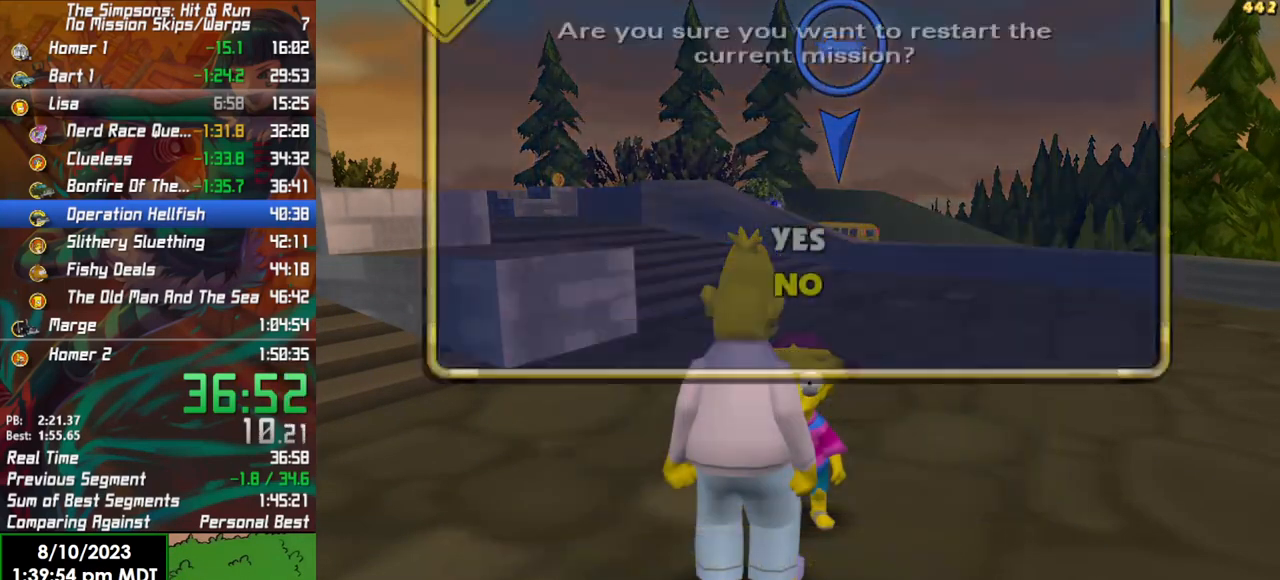
{"buttons": [], "left_stick": "center", "right_stick": "center", "events": [[150, "DPAD_UP", "down"], [200, "A", "down"], [233, "DPAD_UP", "up"], [283, "A", "up"]]}
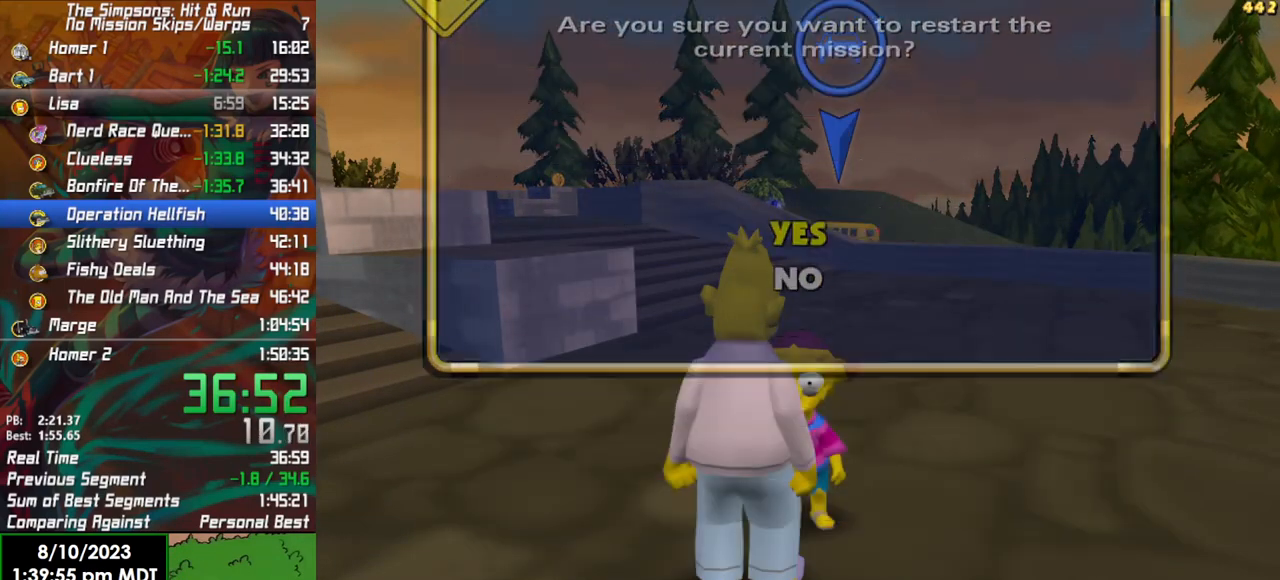
{"buttons": [], "left_stick": "center", "right_stick": "center", "events": []}
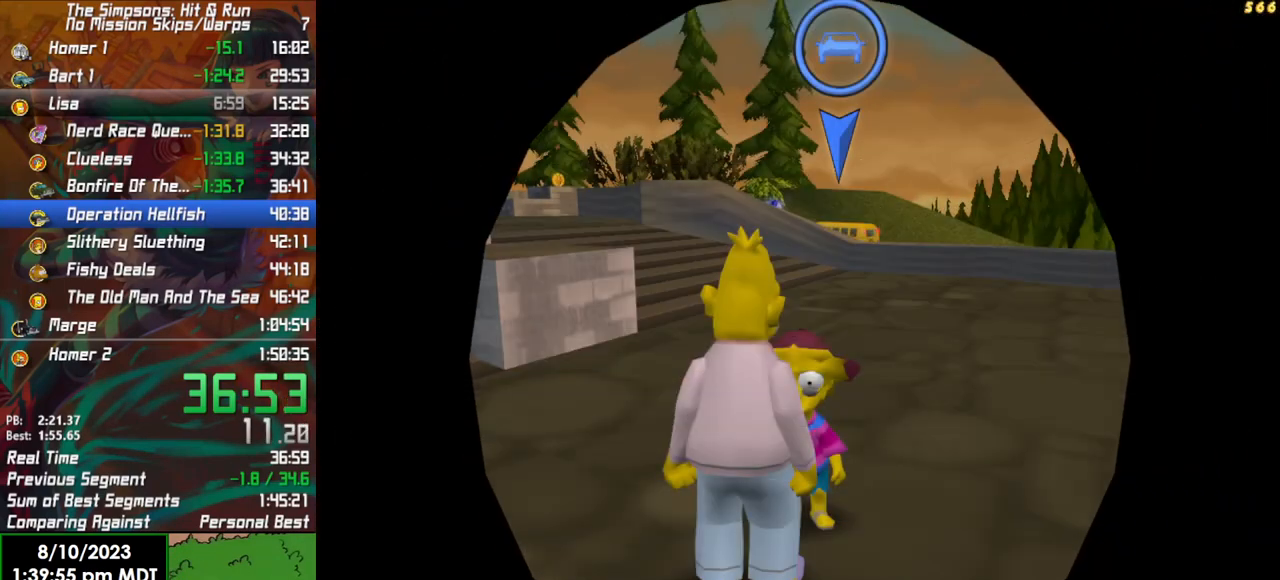
{"buttons": [], "left_stick": "center", "right_stick": "center", "events": []}
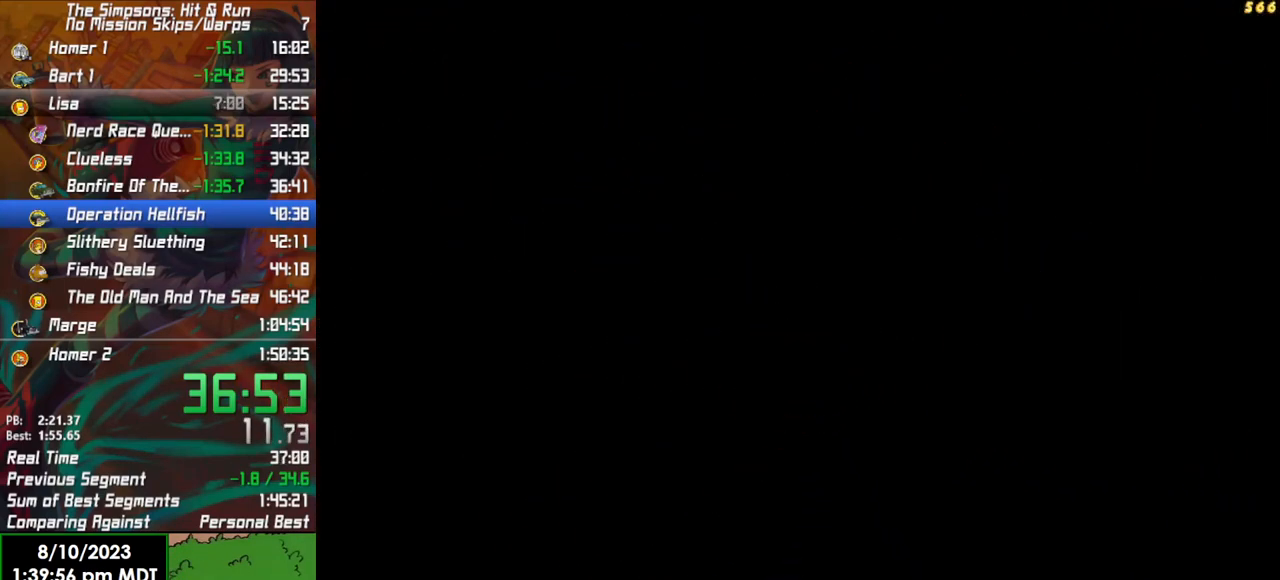
{"buttons": [], "left_stick": "center", "right_stick": "center", "events": [[33, "A", "down"], [100, "A", "up"], [200, "A", "down"], [267, "A", "up"], [333, "A", "down"], [417, "A", "up"]]}
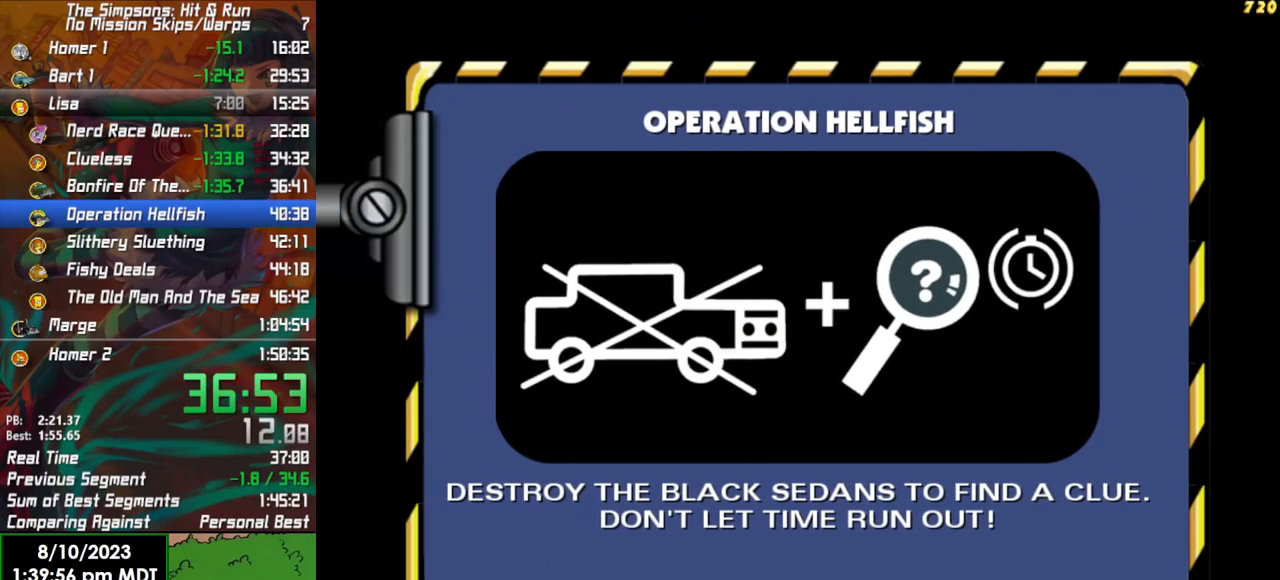
{"buttons": ["R2"], "left_stick": "center", "right_stick": "center", "events": [[17, "A", "down"], [50, "A", "up"], [67, "R2", "down"]]}
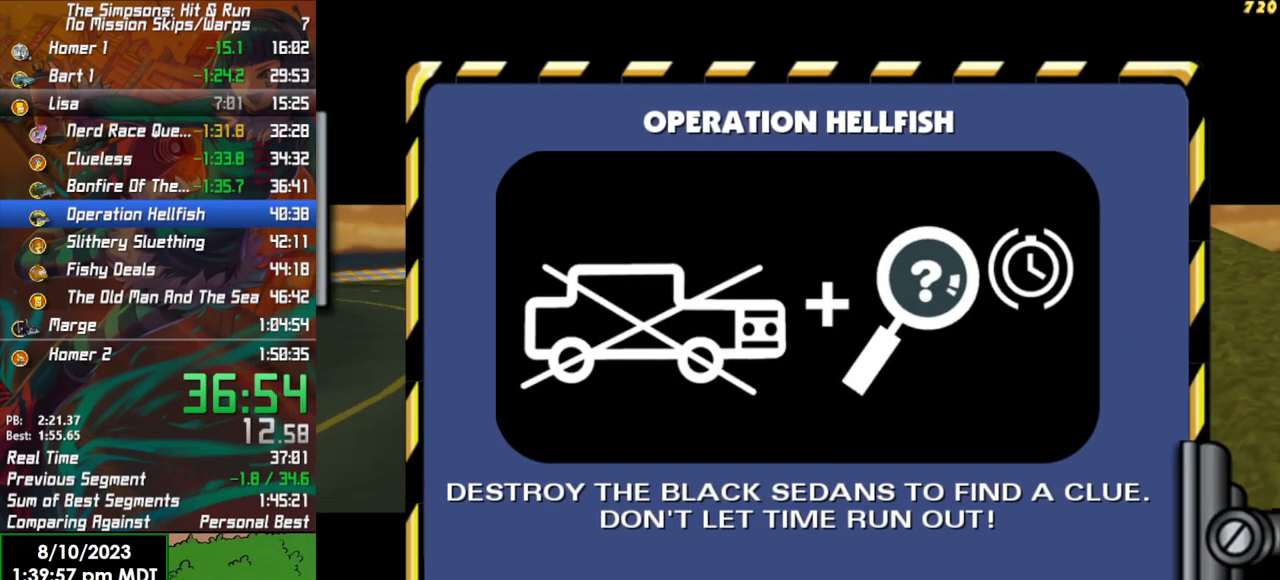
{"buttons": ["R2"], "left_stick": "center", "right_stick": "center", "events": []}
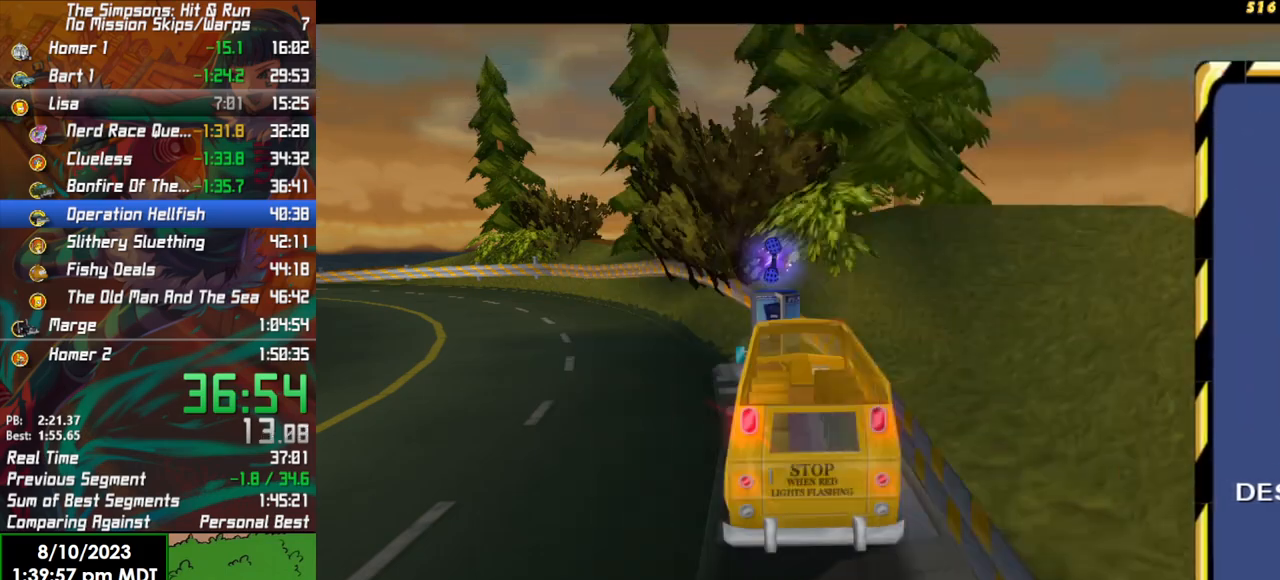
{"buttons": ["R2"], "left_stick": "left", "right_stick": "center", "events": [[383, "L1", "down"], [483, "L1", "up"], [483, "left_stick", "left"]]}
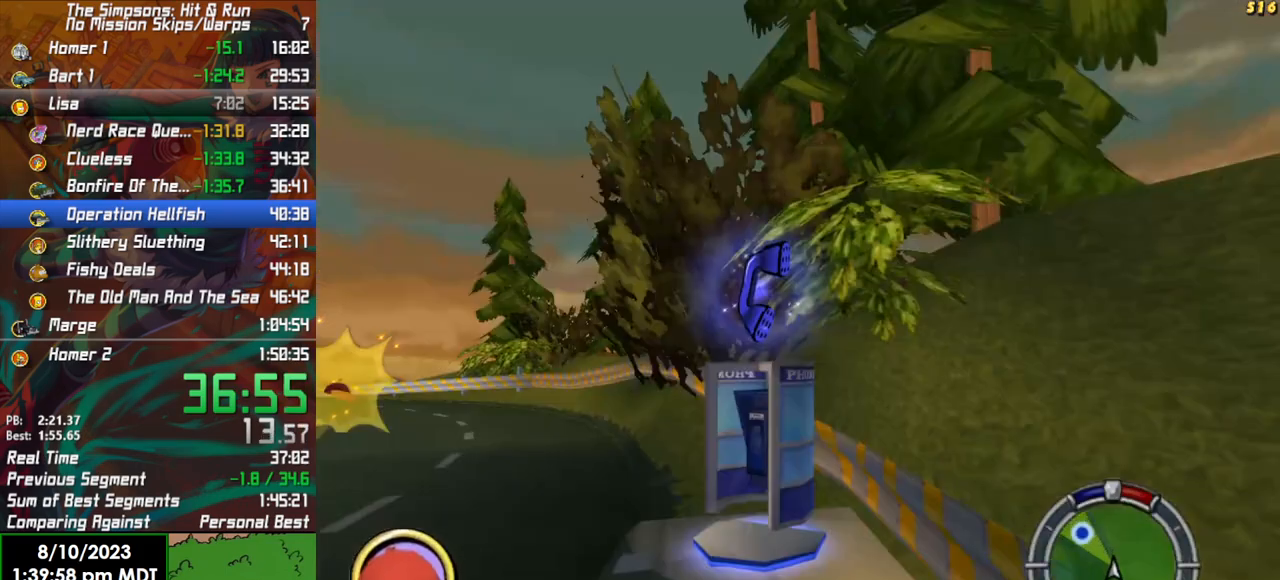
{"buttons": ["R2"], "left_stick": "center", "right_stick": "center", "events": [[417, "left_stick", "center"]]}
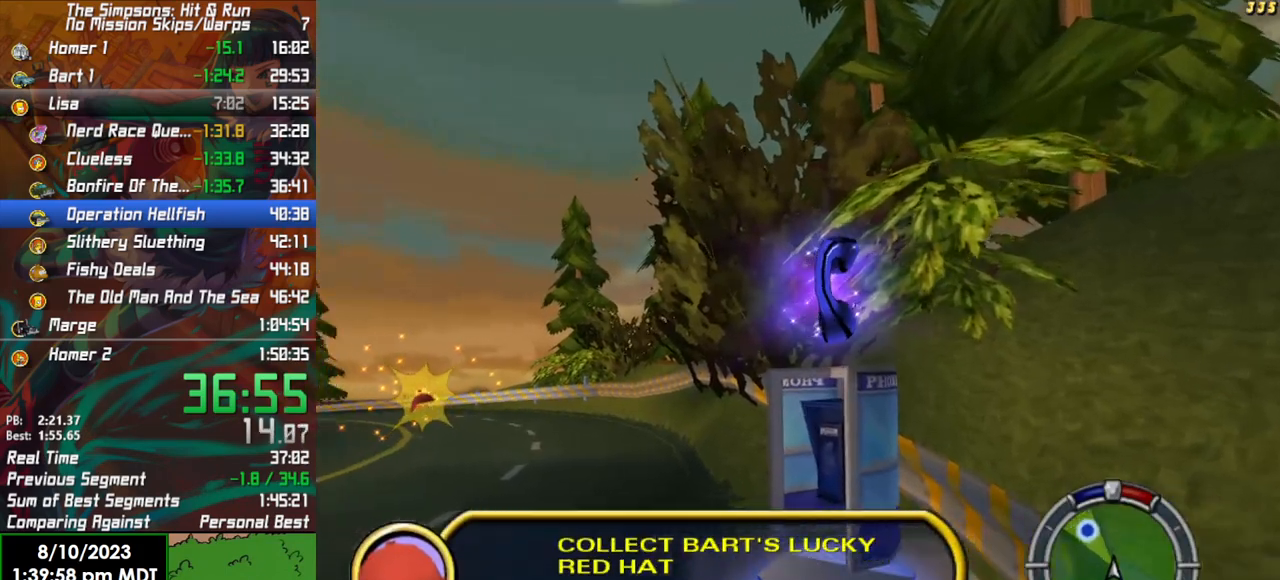
{"buttons": ["R2"], "left_stick": "left", "right_stick": "center", "events": [[250, "left_stick", "left"]]}
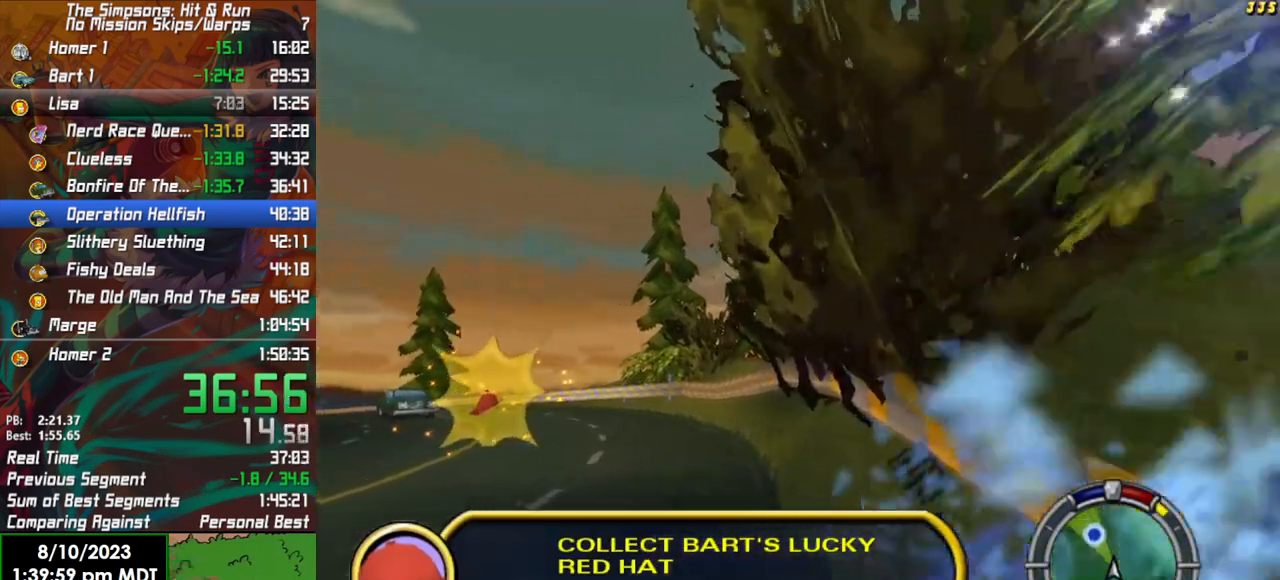
{"buttons": [], "left_stick": "left", "right_stick": "center", "events": [[383, "R2", "up"]]}
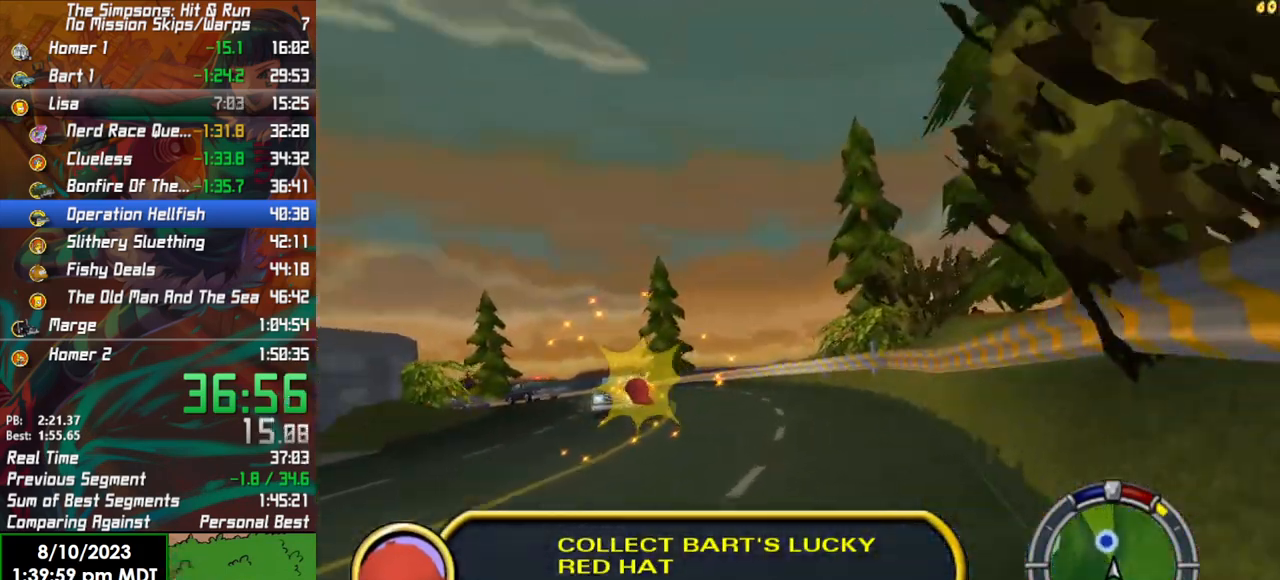
{"buttons": [], "left_stick": "left", "right_stick": "center", "events": [[100, "R2", "down"], [450, "R2", "up"]]}
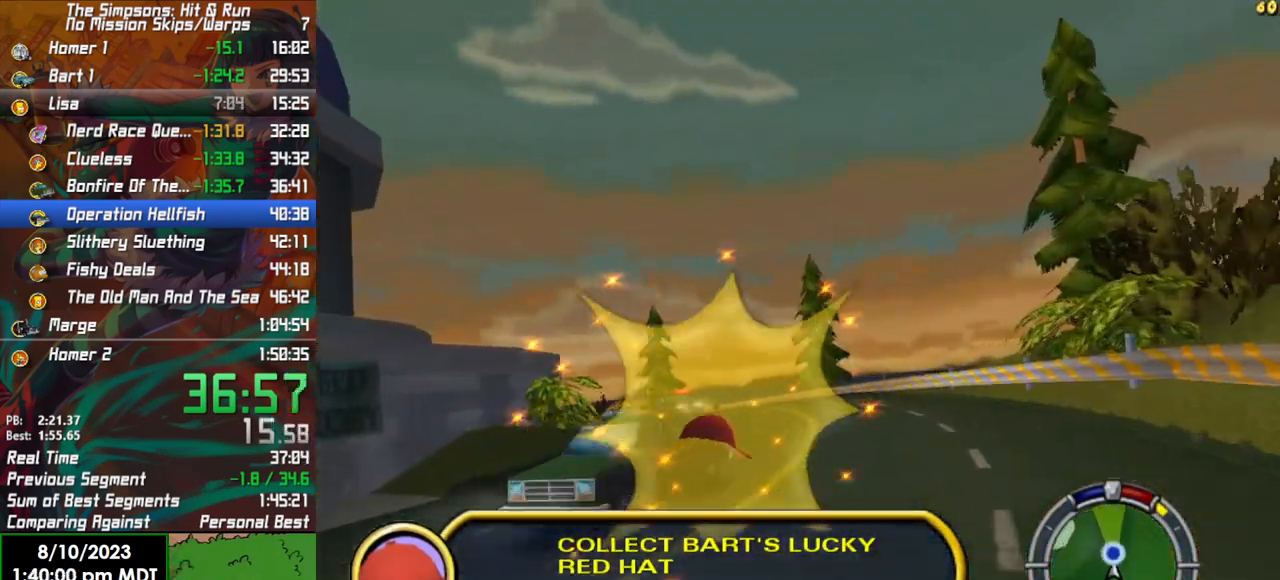
{"buttons": ["L2"], "left_stick": "down-right", "right_stick": "center", "events": [[33, "X", "down"], [83, "L2", "down"], [317, "left_stick", "down"], [400, "left_stick", "down-right"], [467, "X", "up"]]}
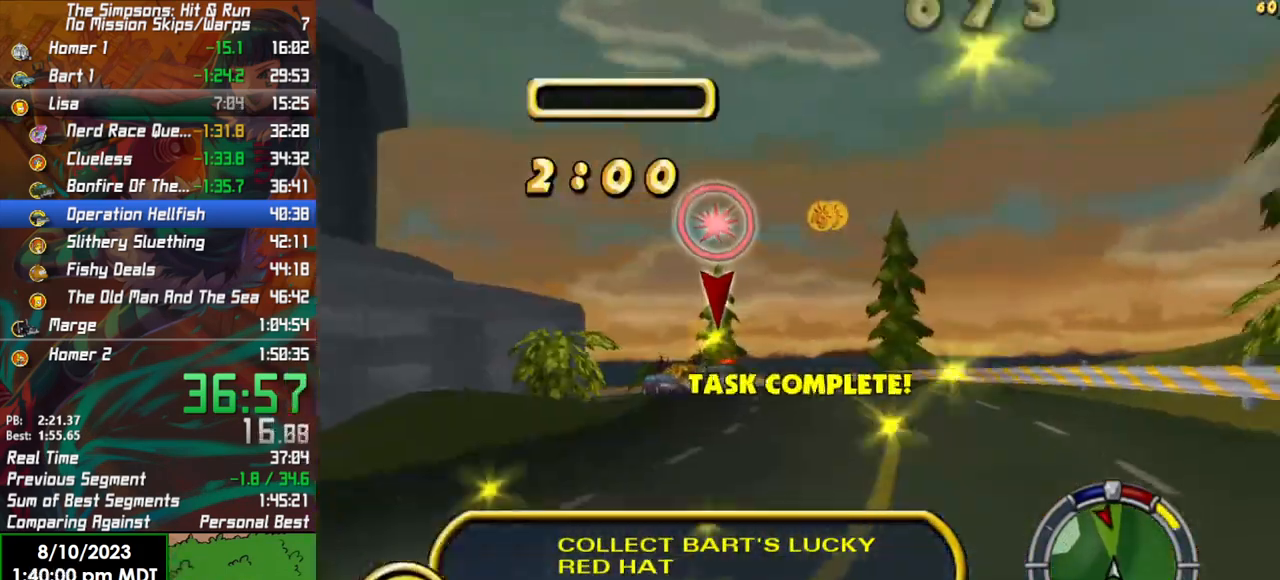
{"buttons": ["L2"], "left_stick": "right", "right_stick": "center", "events": [[350, "left_stick", "right"]]}
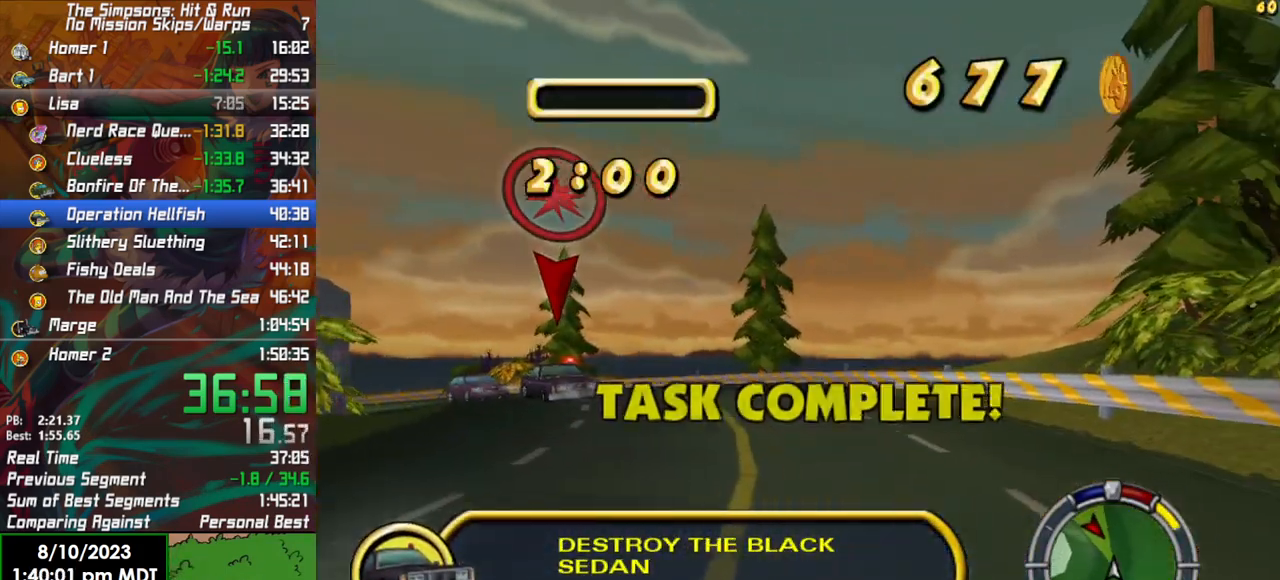
{"buttons": ["L2"], "left_stick": "right", "right_stick": "center", "events": []}
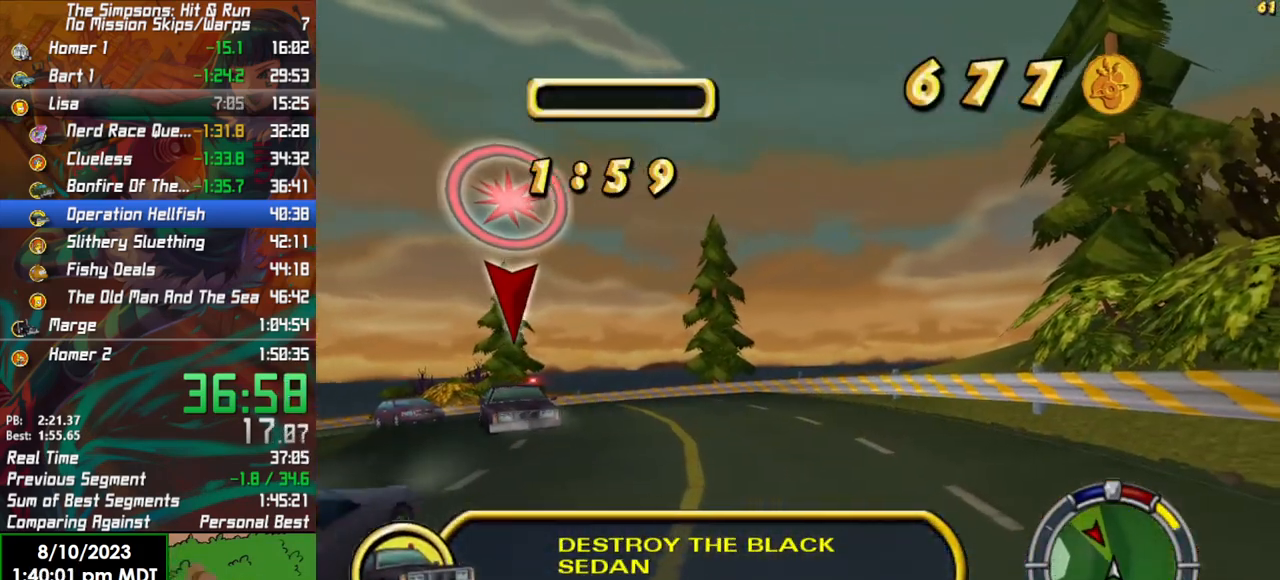
{"buttons": ["L2"], "left_stick": "right", "right_stick": "center", "events": []}
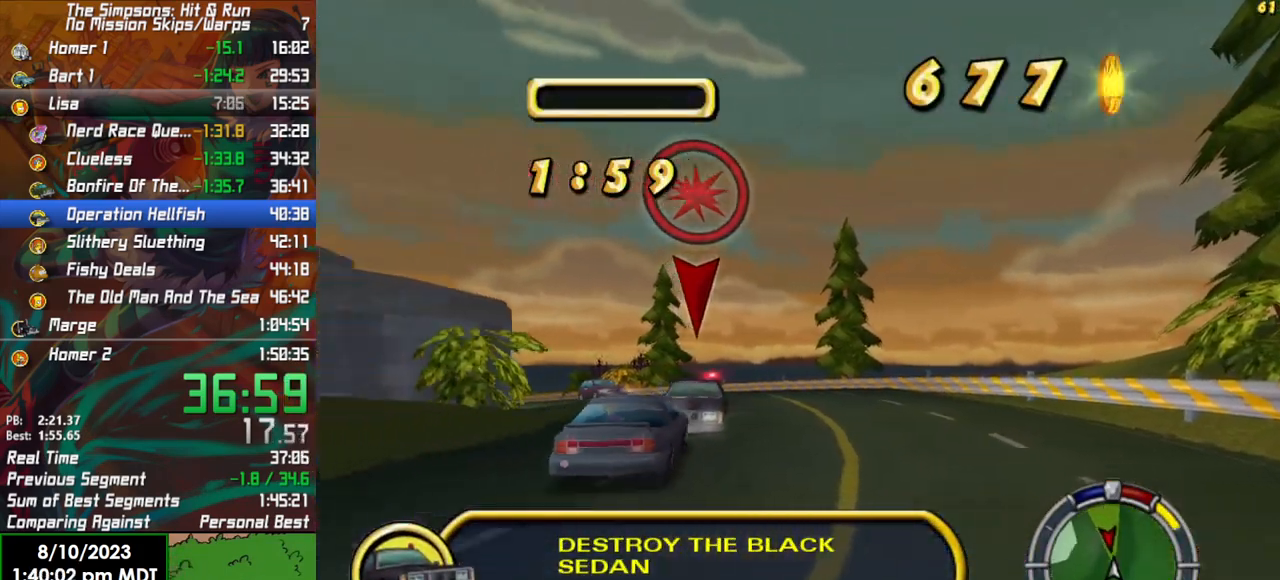
{"buttons": ["L2"], "left_stick": "right", "right_stick": "center", "events": []}
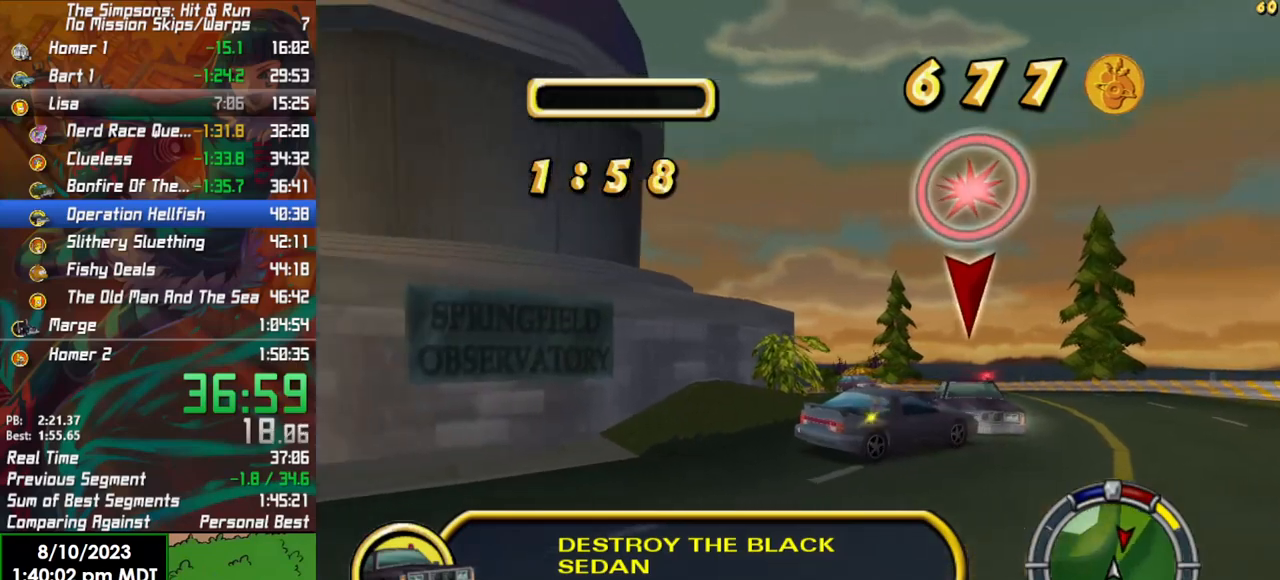
{"buttons": ["R2"], "left_stick": "center", "right_stick": "center", "events": [[350, "R2", "down"], [350, "X", "down"], [367, "L2", "up"], [450, "left_stick", "center"], [467, "X", "up"]]}
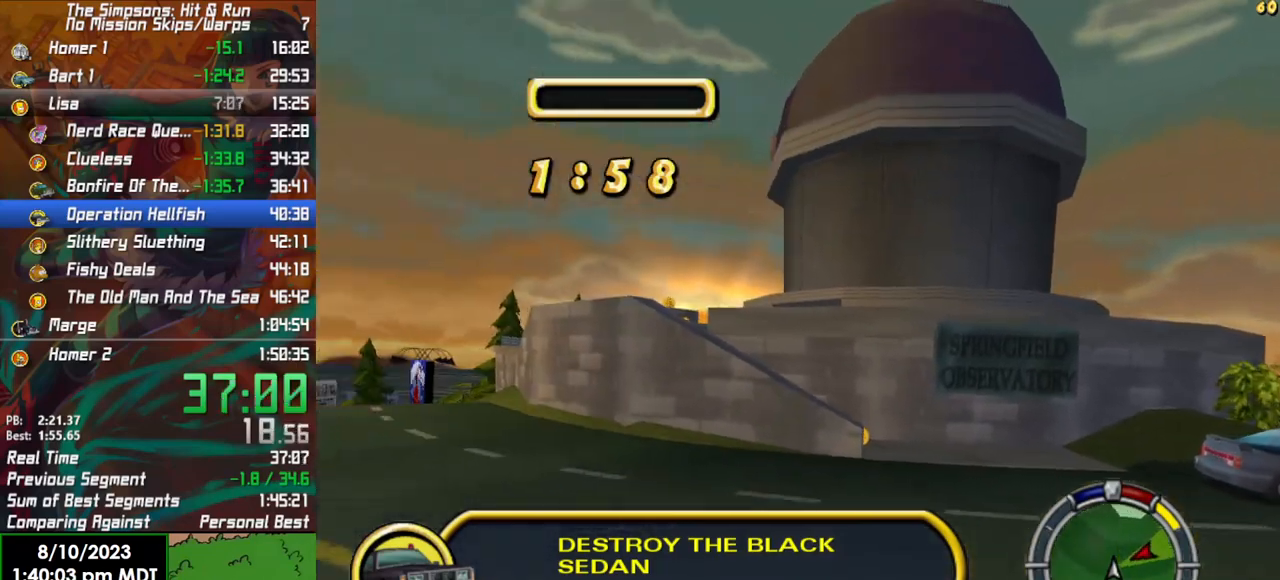
{"buttons": ["R2"], "left_stick": "left", "right_stick": "center", "events": [[417, "left_stick", "left"]]}